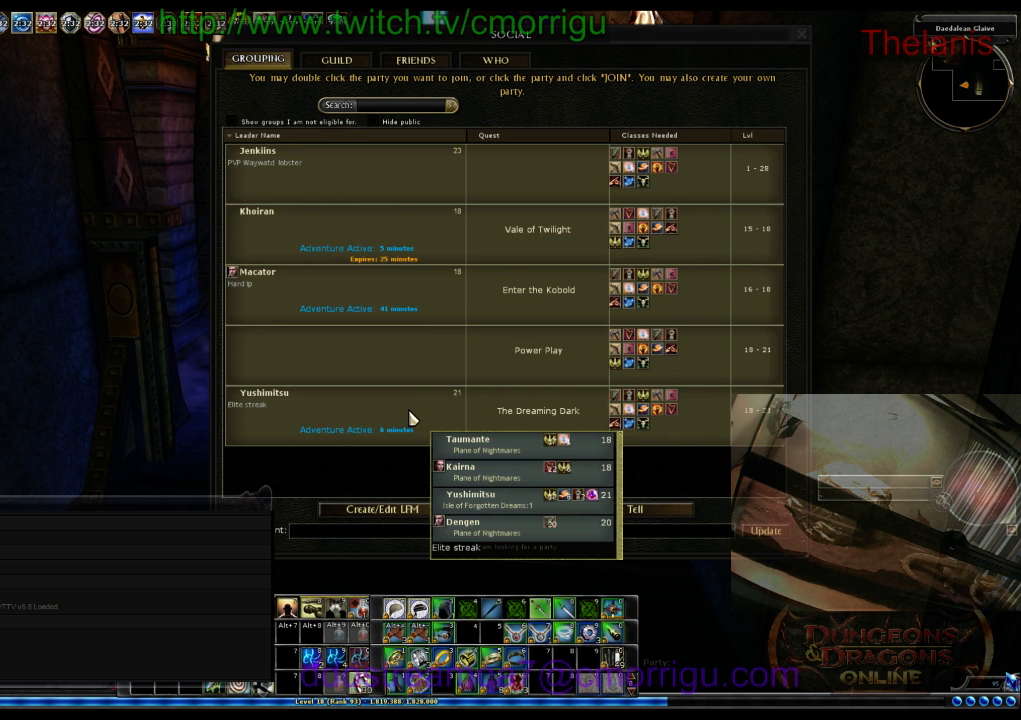
Gameplay with keyboard; each line is a JSON object with the keys held at the frame after it. "events" lists presses ("down") and releases ("up") of ".", "/", "0", "1", "2", "3", "4", "5", "6", "7", "8", "9", "a", "b", "backslash", "backspace", "c", "caps_lock", "comma", "ctrl_l", "ctrl_r", "d", "e", "equals", "escape", "f", "f1", "f10", "f11", "f12", "f2", "f3", "f4", "f5", "f6", "f7", "f8", "f9", "g", "h", "i", "j", "k", "l", "lbracket", "m", "minus", "n", "o", "p", "q", "quote", "r", "rbracket", "return", "s", "semicolon", "shift_l", "shift_r", "space", "t", "tab", "tilde", "u", "v", "w", "x", "y" and "z" between this image and that frame as [ms after this image, input, new state], when the widget could be followed in between. No other keys are recorded. Mouse input is not recorded.
{"keys": [], "events": [[167, "p", "down"], [333, "p", "up"]]}
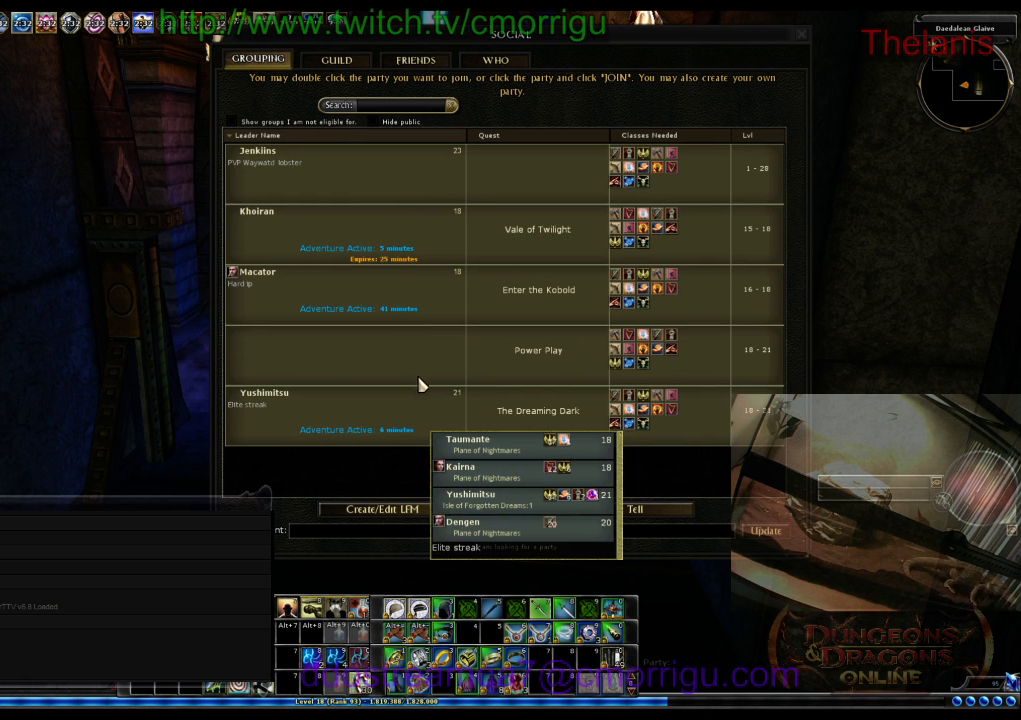
{"keys": [], "events": []}
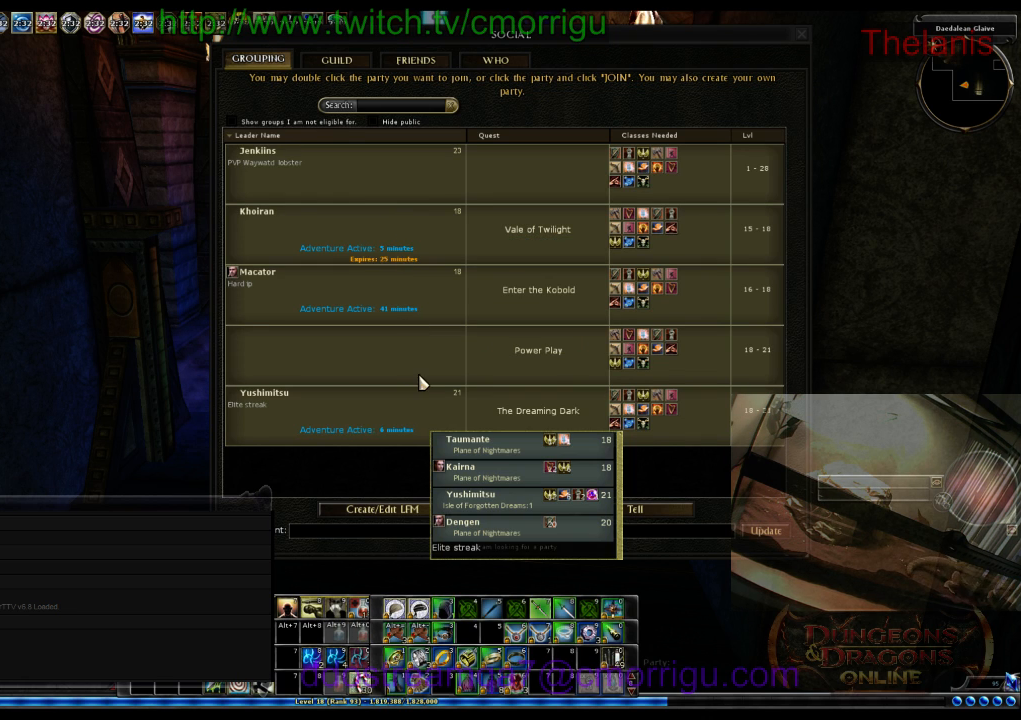
{"keys": [], "events": []}
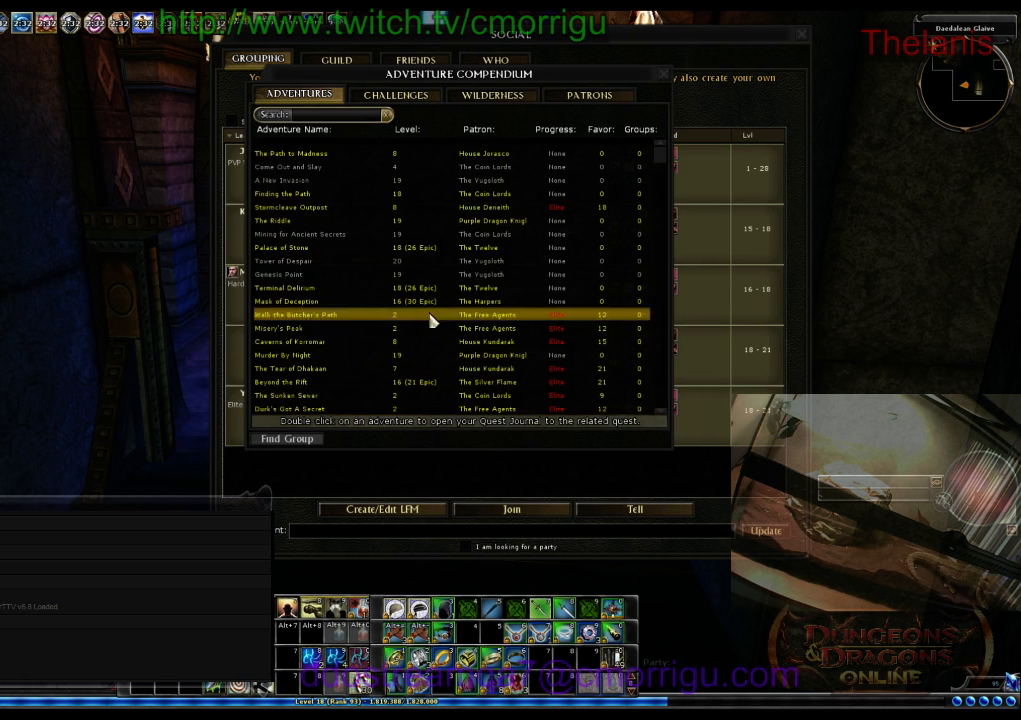
{"keys": [], "events": []}
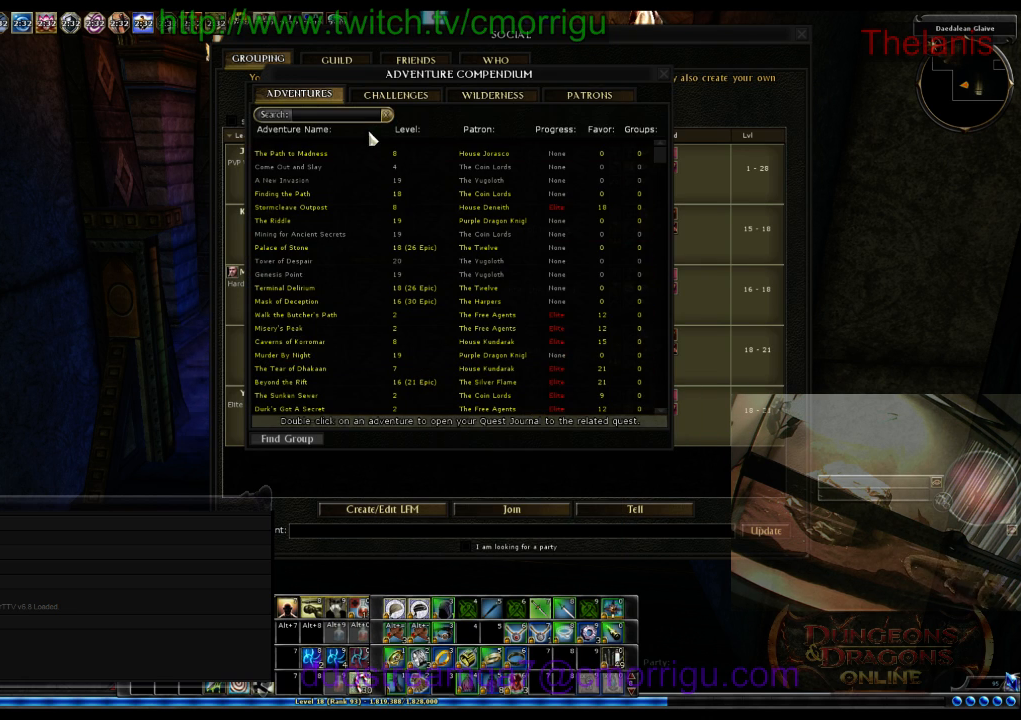
{"keys": [], "events": []}
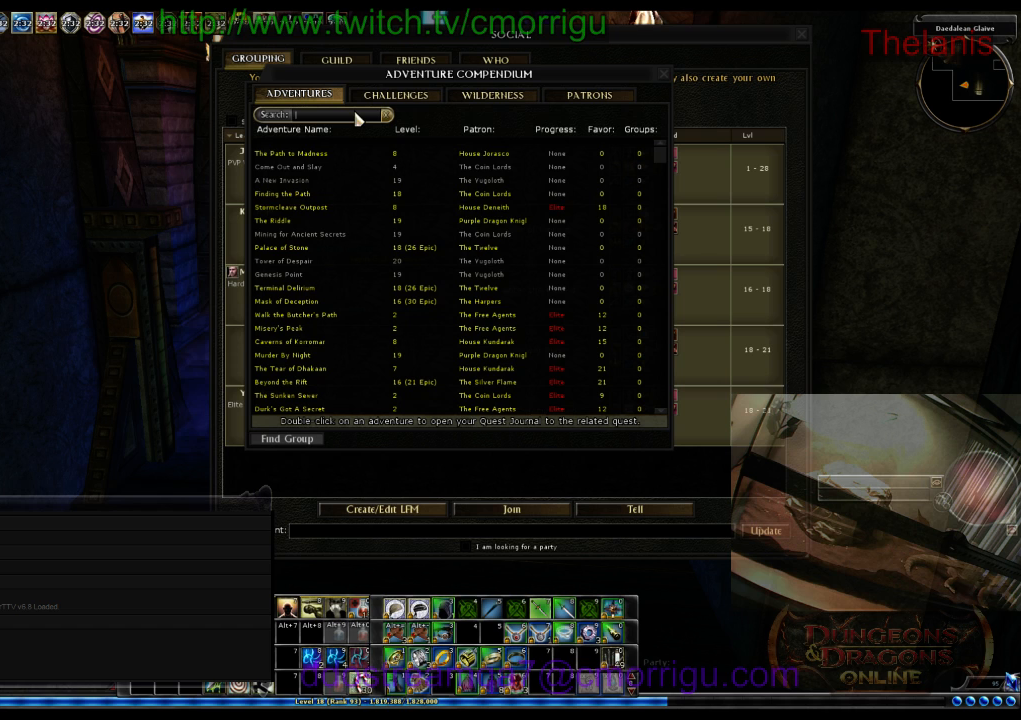
{"keys": [], "events": []}
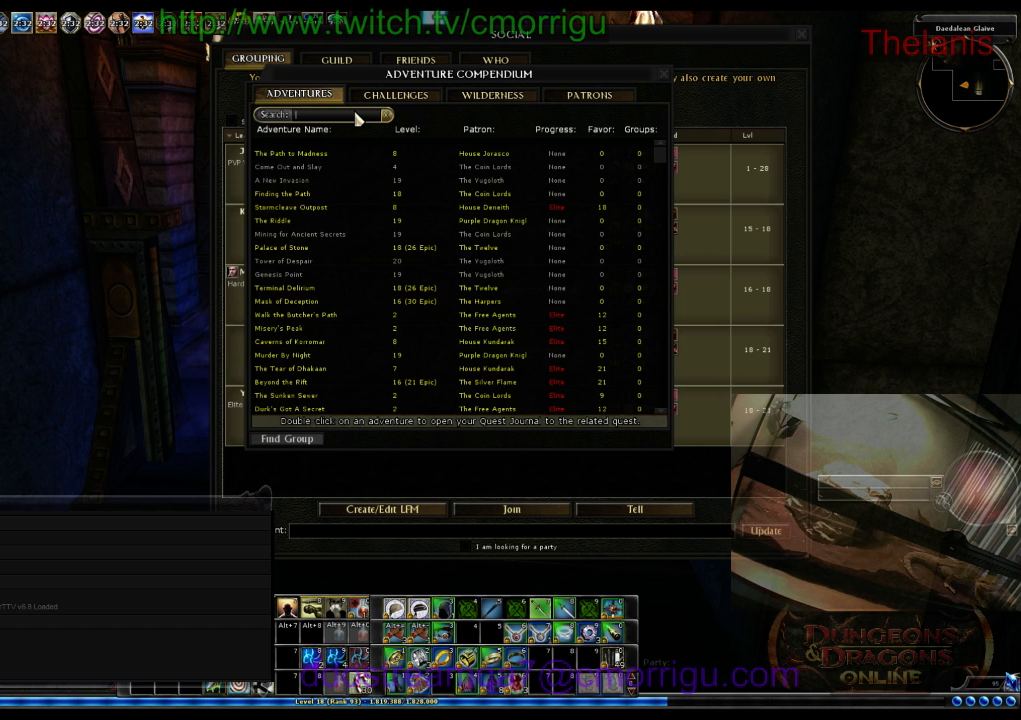
{"keys": ["e"], "events": [[67, "d", "down"], [133, "d", "up"], [267, "r", "down"], [400, "e", "down"], [433, "r", "up"]]}
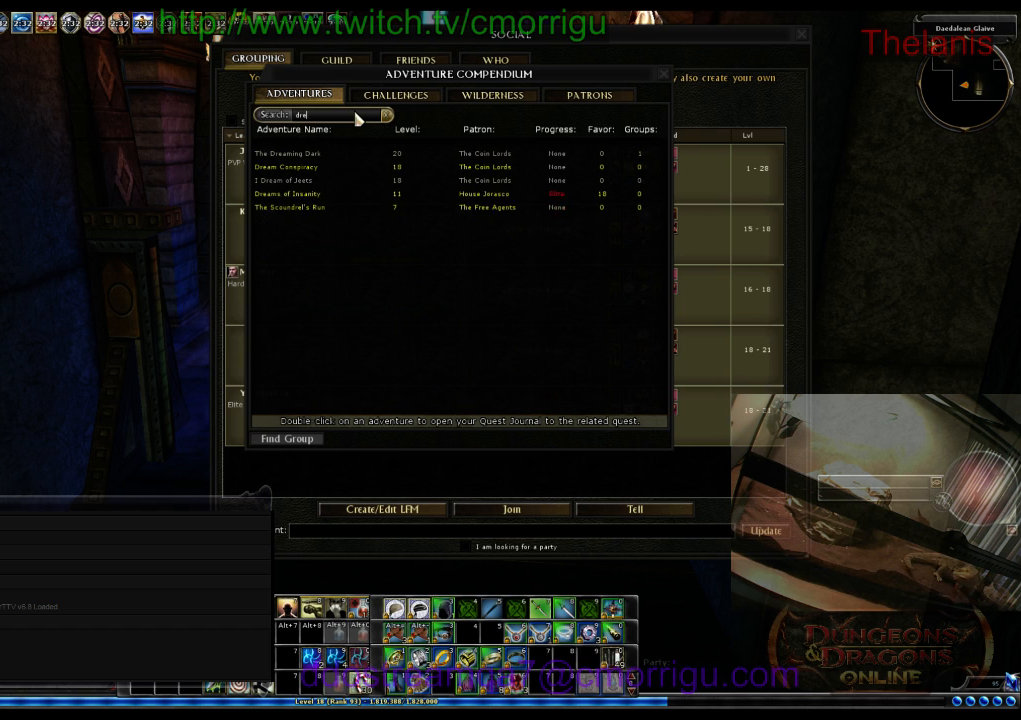
{"keys": [], "events": [[33, "a", "down"], [100, "e", "up"], [133, "a", "up"]]}